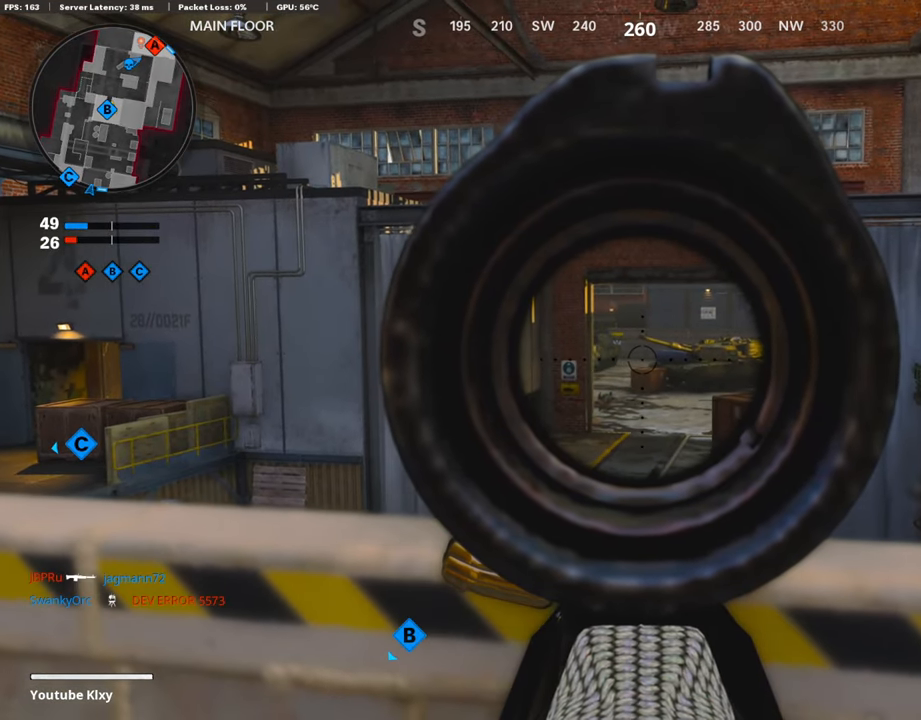
Gameplay with a controller (PlayStation layout); each line is a JSON object with the inputs held at the frame after it. "events" lists button and stick changes between this image and that frame as [ms after this image, input, new state], when the widget could be followed in between.
{"buttons": ["L1"], "left_stick": "left", "right_stick": "down", "events": [[151, "left_stick", "right"], [286, "left_stick", "center"], [286, "right_stick", "left"], [336, "left_stick", "left"], [336, "right_stick", "center"], [387, "R1", "down"], [505, "R1", "up"], [505, "right_stick", "down"]]}
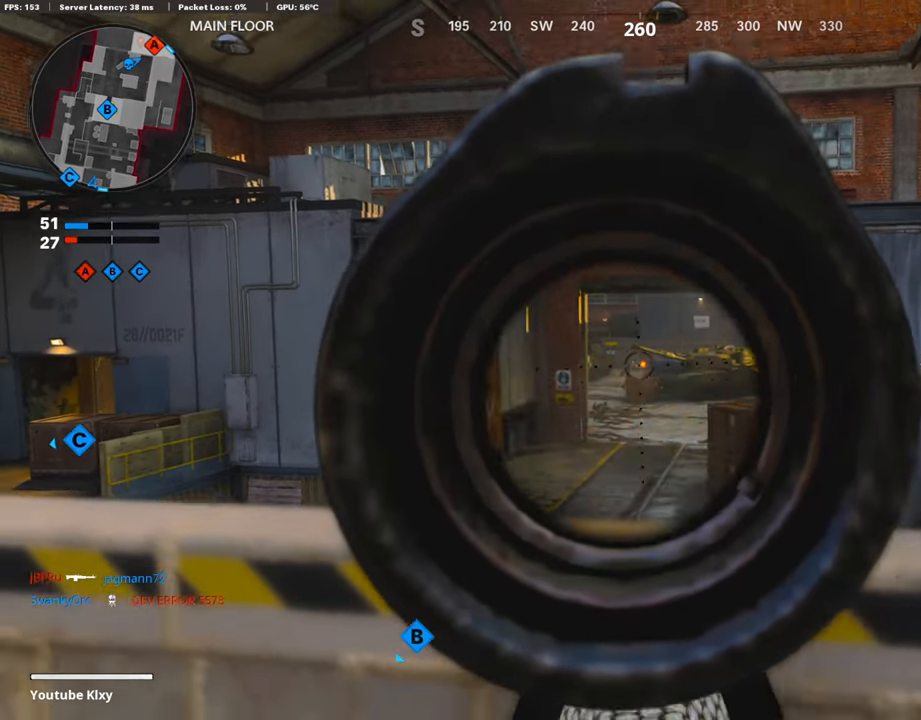
{"buttons": ["L1"], "left_stick": "left", "right_stick": "center", "events": [[84, "right_stick", "center"], [151, "R1", "down"], [286, "left_stick", "right"], [320, "R1", "up"], [353, "R1", "down"], [455, "left_stick", "left"], [488, "R1", "up"]]}
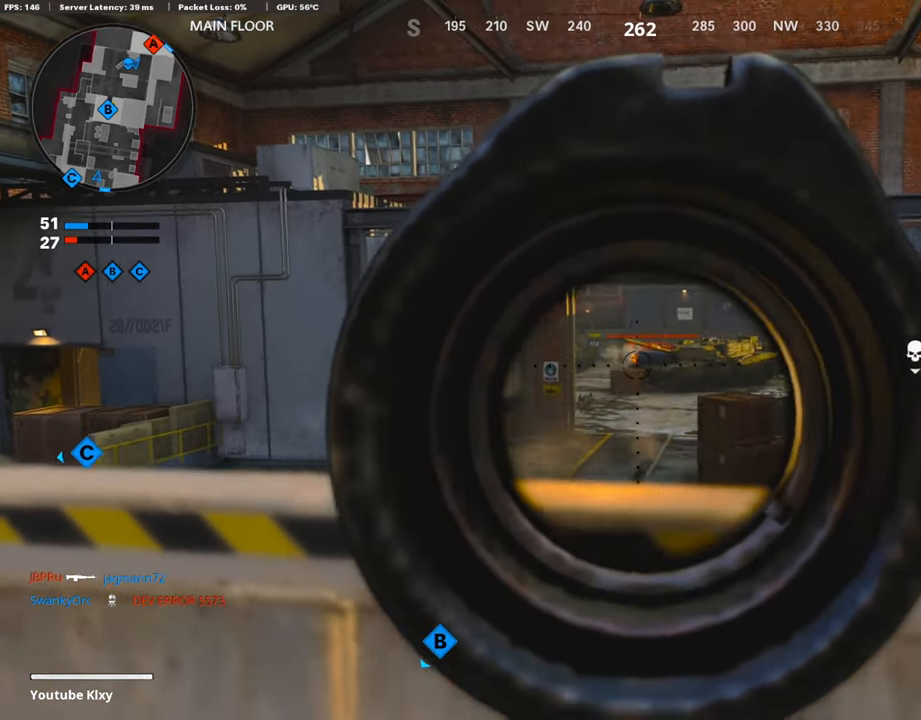
{"buttons": ["L1"], "left_stick": "right", "right_stick": "right", "events": [[202, "right_stick", "right"], [337, "left_stick", "center"], [337, "right_stick", "center"], [405, "left_stick", "right"], [489, "right_stick", "right"]]}
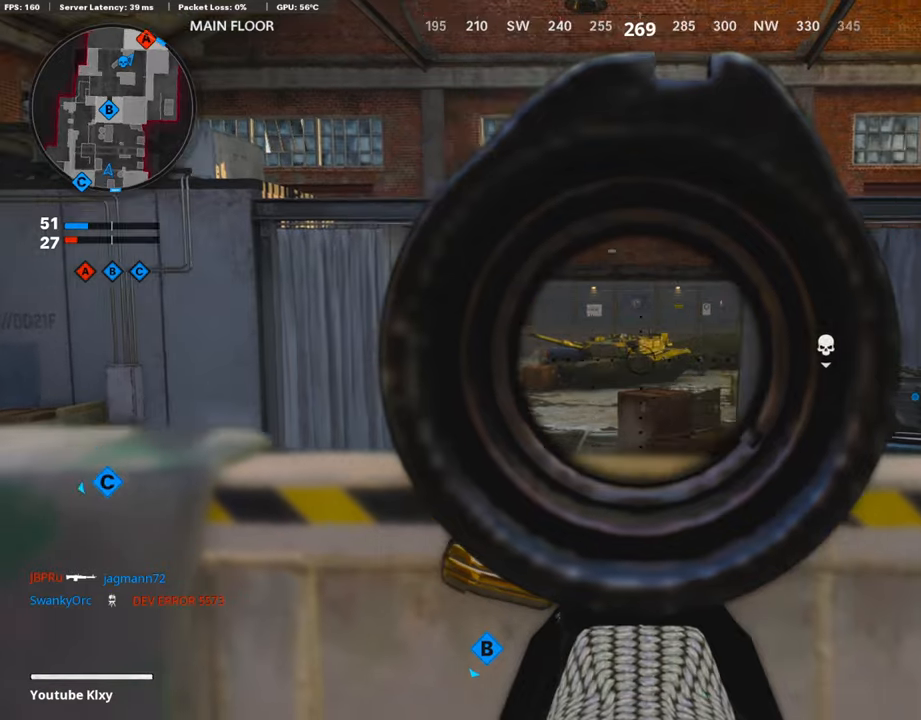
{"buttons": ["L1"], "left_stick": "left", "right_stick": "right", "events": [[101, "left_stick", "center"], [202, "left_stick", "left"], [252, "right_stick", "center"], [320, "right_stick", "right"]]}
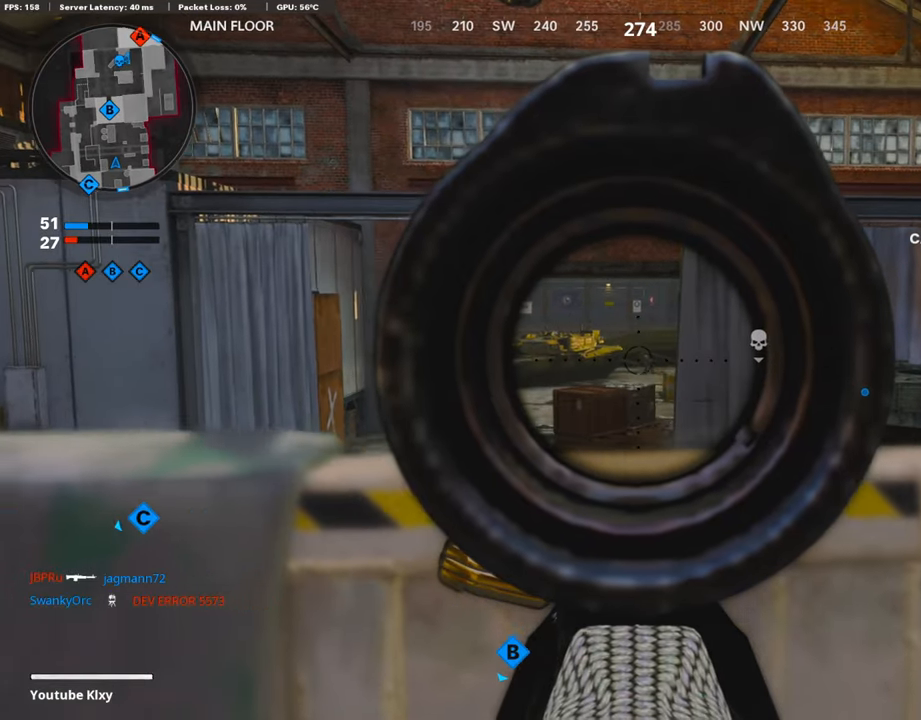
{"buttons": ["L1", "R1"], "left_stick": "center", "right_stick": "center", "events": [[67, "right_stick", "down-right"], [185, "R1", "down"], [185, "left_stick", "center"], [286, "left_stick", "left"], [286, "right_stick", "center"], [303, "R1", "up"], [438, "left_stick", "center"], [472, "R1", "down"]]}
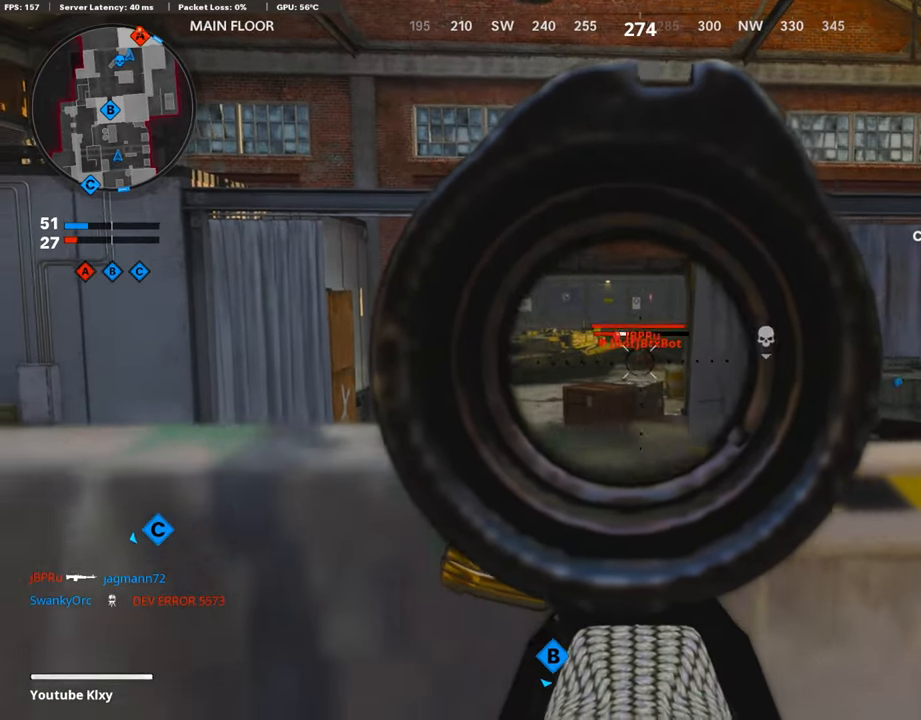
{"buttons": ["L1"], "left_stick": "left", "right_stick": "center", "events": [[17, "left_stick", "right"], [236, "R1", "up"], [354, "left_stick", "center"], [489, "left_stick", "left"]]}
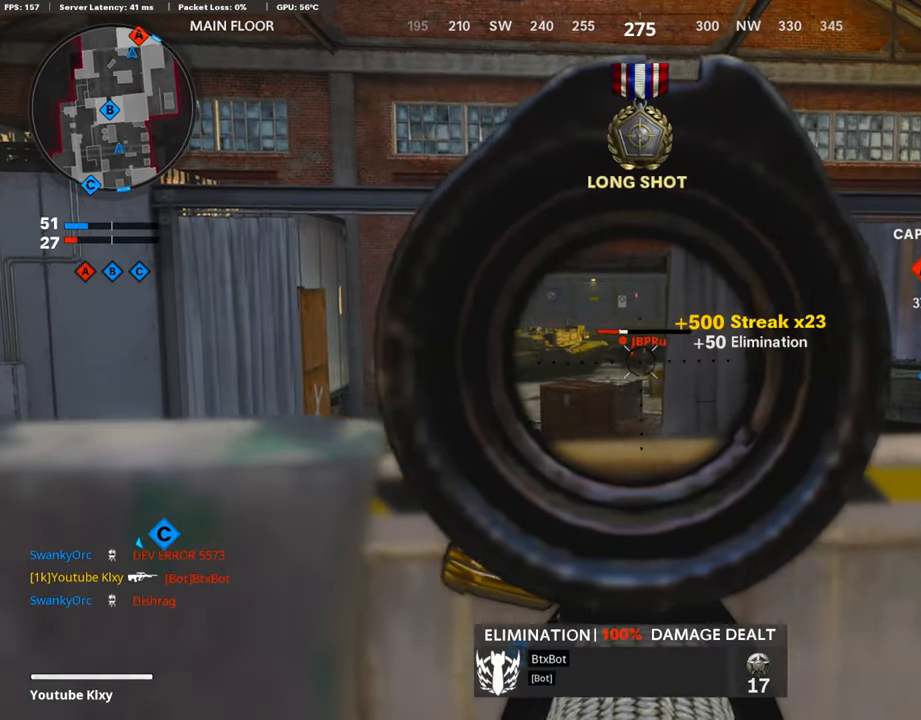
{"buttons": [], "left_stick": "right", "right_stick": "center", "events": [[33, "R1", "down"], [118, "left_stick", "center"], [134, "right_stick", "right"], [168, "left_stick", "right"], [219, "right_stick", "center"], [252, "R1", "up"], [454, "L1", "up"]]}
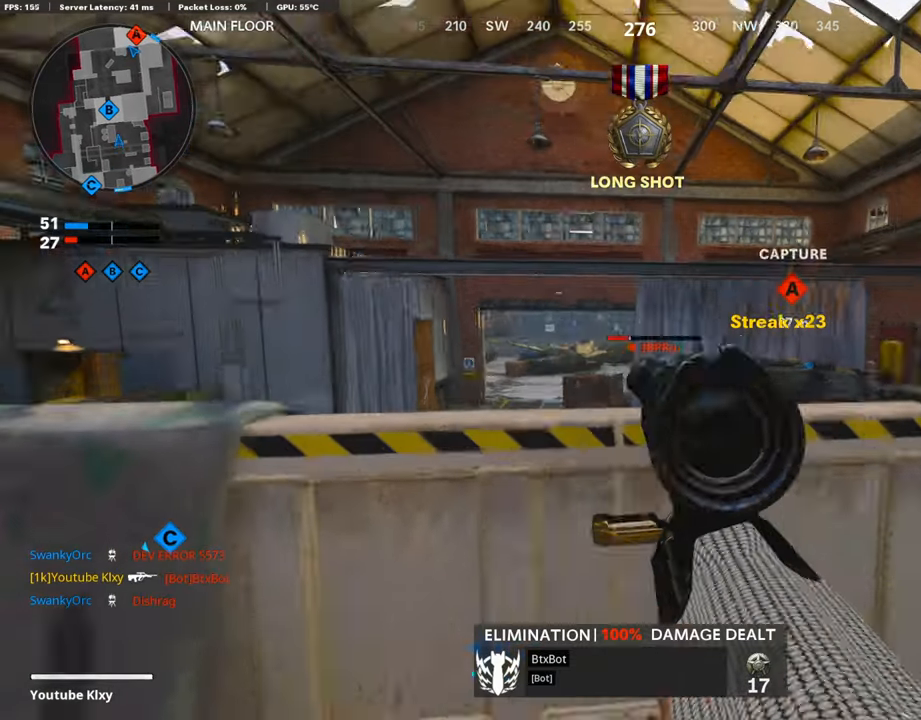
{"buttons": ["L3"], "left_stick": "up", "right_stick": "center", "events": [[101, "right_stick", "right"], [236, "L3", "down"], [236, "left_stick", "up-right"], [337, "SQUARE", "down"], [337, "right_stick", "center"], [404, "SQUARE", "up"], [404, "left_stick", "up"]]}
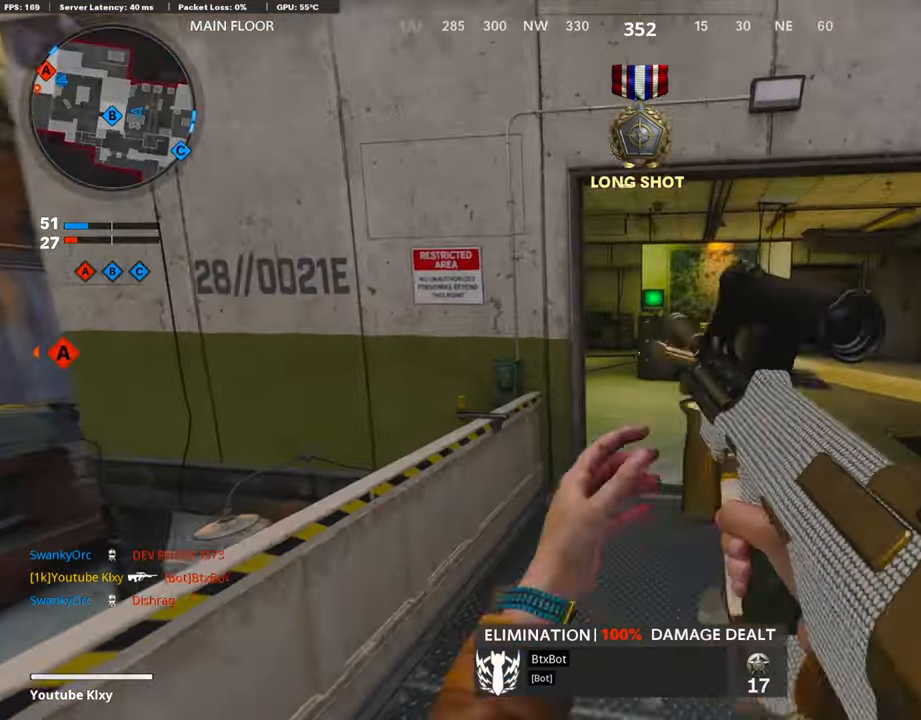
{"buttons": ["L3", "R3"], "left_stick": "up", "right_stick": "center", "events": [[84, "L3", "up"], [185, "R3", "down"], [421, "R3", "up"], [421, "right_stick", "left"], [505, "L3", "down"], [505, "R3", "down"], [505, "right_stick", "center"]]}
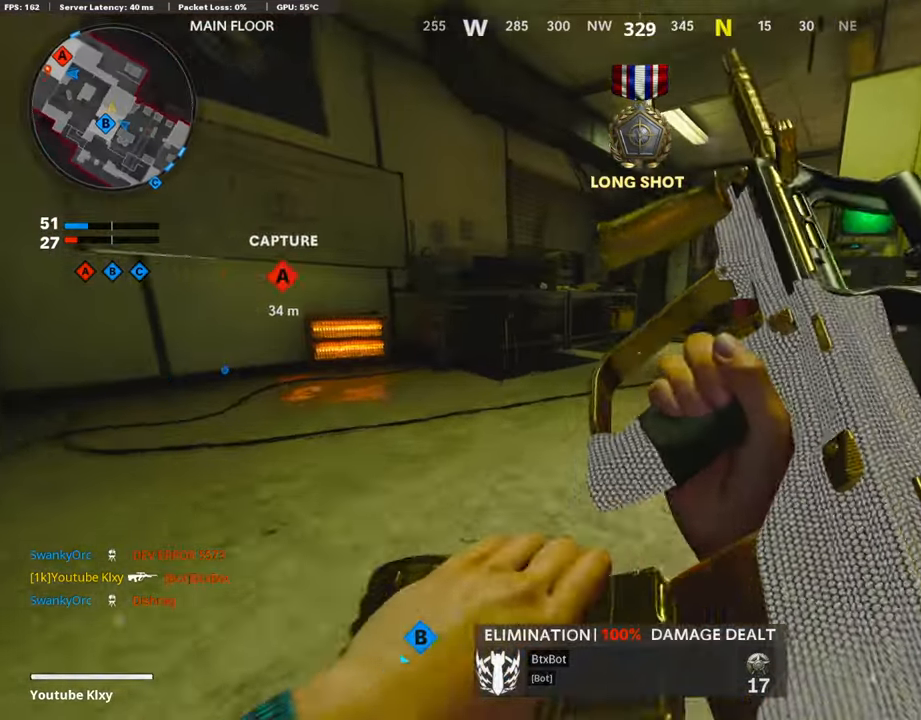
{"buttons": [], "left_stick": "down-left", "right_stick": "left", "events": [[68, "R3", "up"], [118, "L3", "up"], [253, "left_stick", "down-left"], [253, "right_stick", "left"]]}
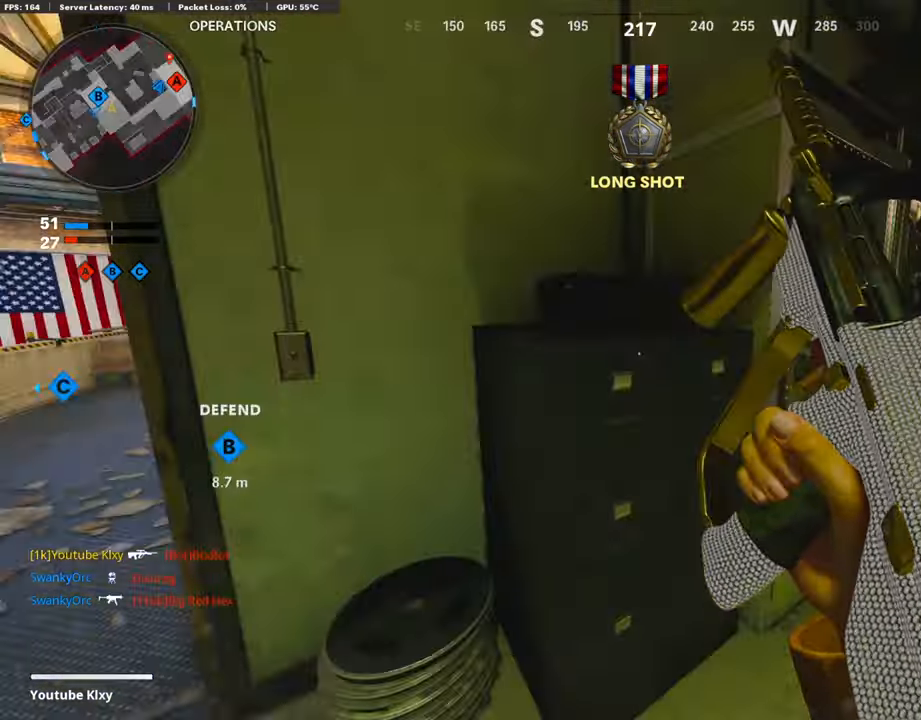
{"buttons": [], "left_stick": "left", "right_stick": "right", "events": [[33, "left_stick", "left"], [33, "right_stick", "center"], [168, "left_stick", "up-left"], [404, "left_stick", "left"], [404, "right_stick", "right"]]}
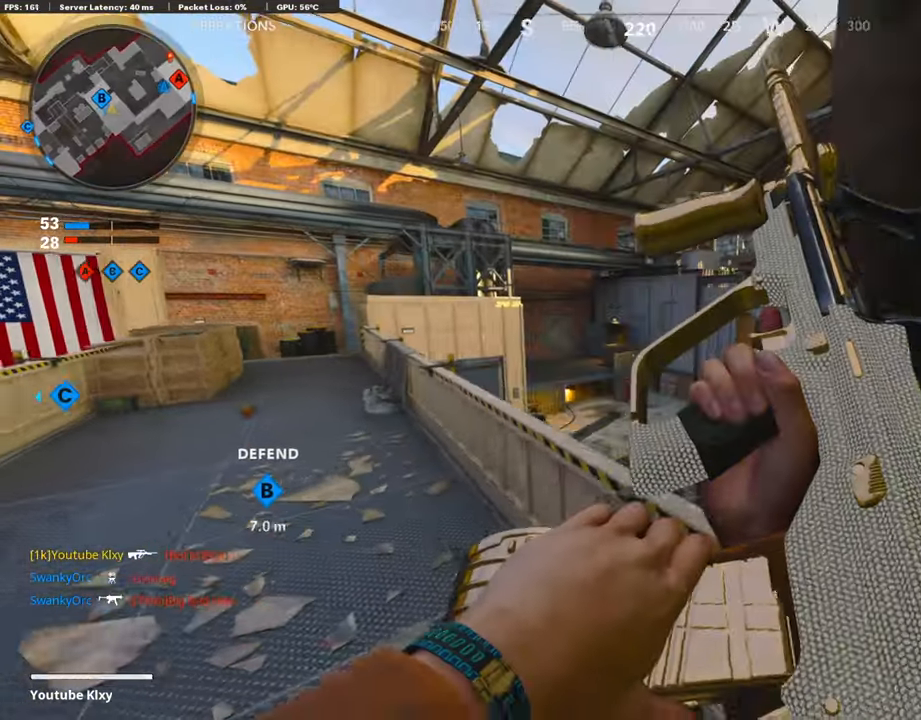
{"buttons": [], "left_stick": "right", "right_stick": "left", "events": [[67, "left_stick", "center"], [67, "right_stick", "center"], [118, "left_stick", "right"], [135, "right_stick", "right"], [337, "left_stick", "center"], [337, "right_stick", "center"], [387, "left_stick", "right"], [455, "right_stick", "left"]]}
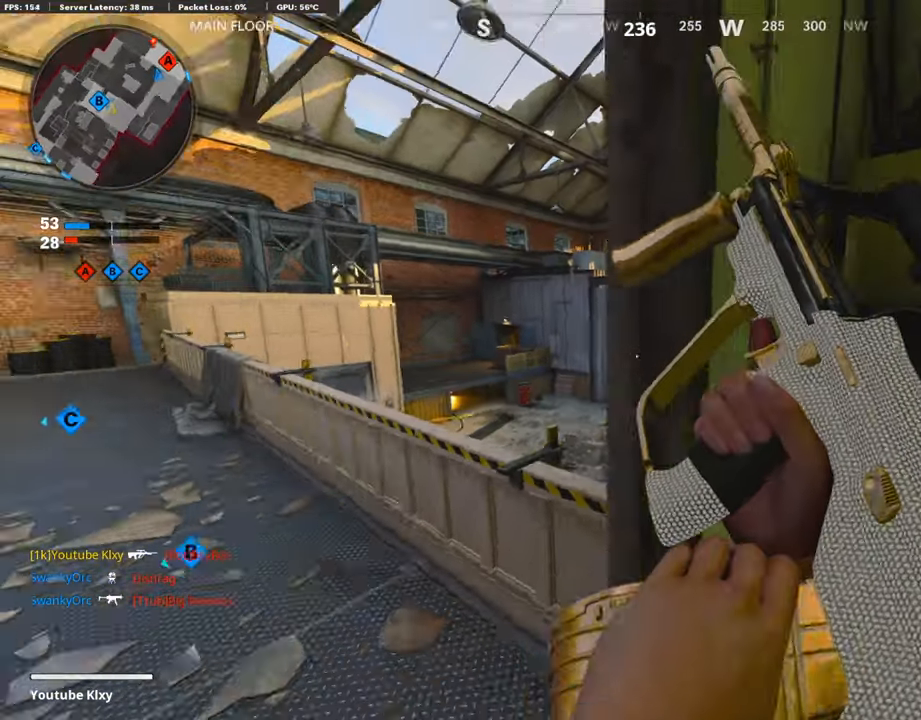
{"buttons": ["L1"], "left_stick": "center", "right_stick": "center", "events": [[51, "left_stick", "center"], [51, "right_stick", "center"], [236, "L1", "down"], [236, "left_stick", "left"], [236, "right_stick", "left"], [303, "right_stick", "center"], [471, "left_stick", "center"]]}
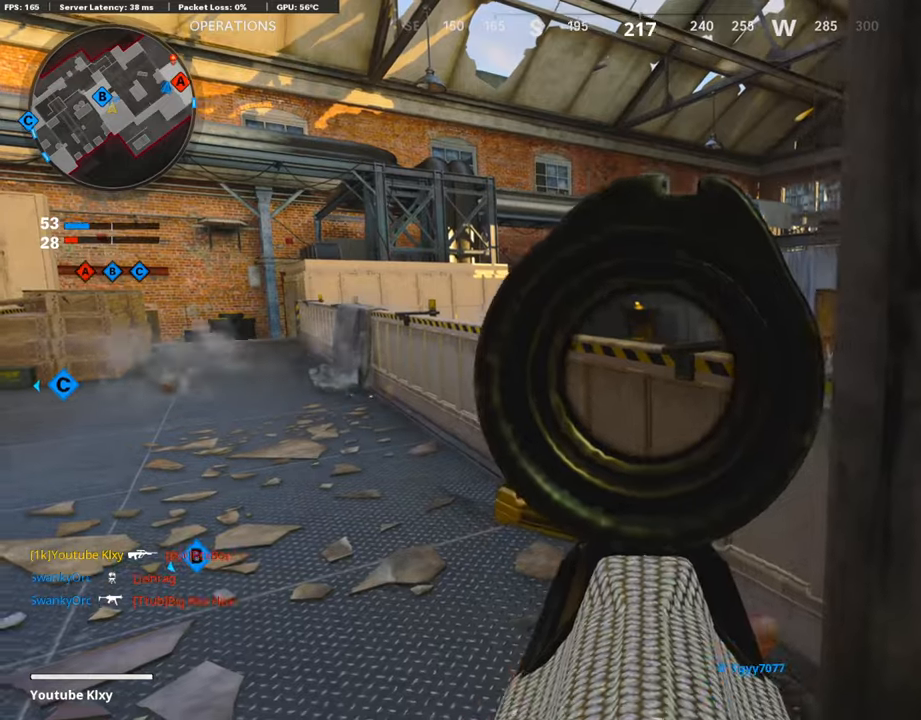
{"buttons": ["L1"], "left_stick": "up-left", "right_stick": "right", "events": [[118, "left_stick", "right"], [118, "right_stick", "up-right"], [202, "left_stick", "up-left"], [202, "right_stick", "center"], [320, "right_stick", "right"]]}
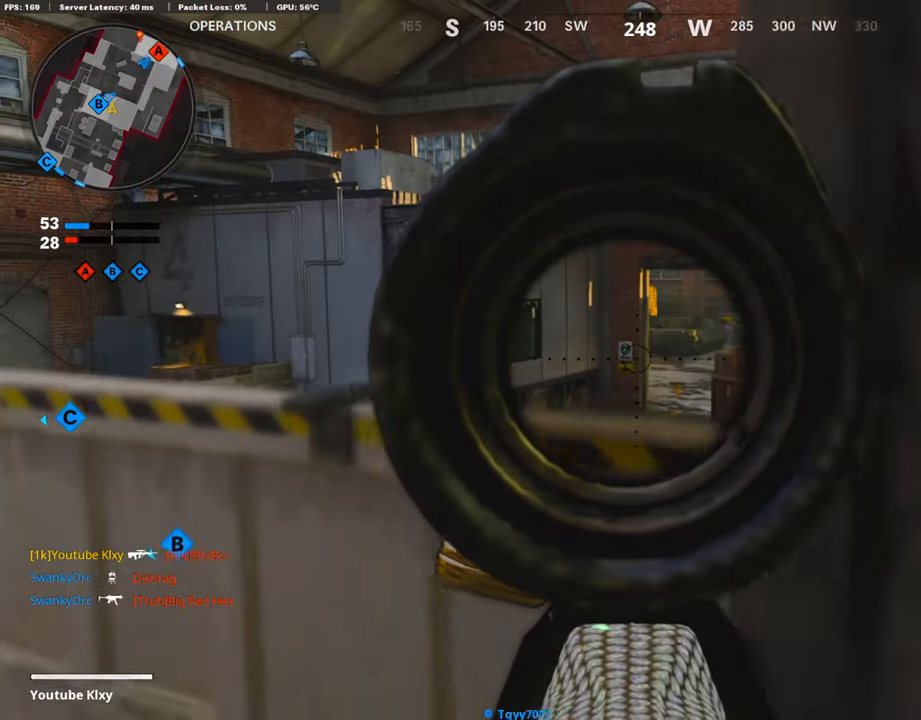
{"buttons": ["L1"], "left_stick": "right", "right_stick": "center", "events": [[17, "right_stick", "center"], [101, "right_stick", "right"], [152, "left_stick", "left"], [236, "right_stick", "center"], [253, "left_stick", "center"], [505, "left_stick", "right"]]}
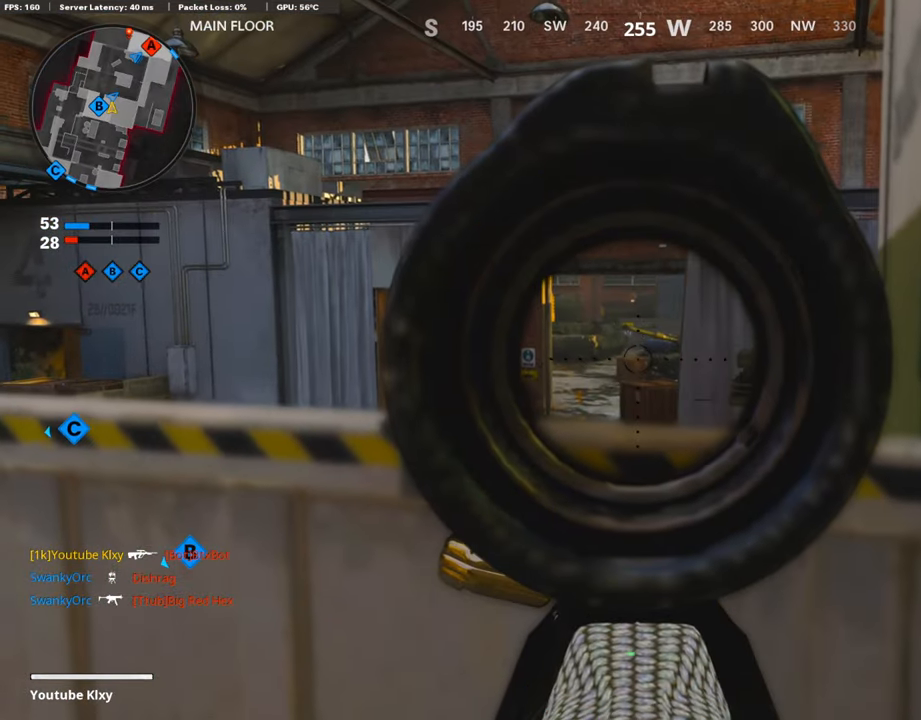
{"buttons": ["L1", "R1"], "left_stick": "right", "right_stick": "center", "events": [[68, "right_stick", "up-left"], [118, "left_stick", "center"], [202, "right_stick", "up"], [354, "R1", "down"], [354, "left_stick", "left"], [421, "right_stick", "center"], [438, "left_stick", "center"], [489, "left_stick", "right"]]}
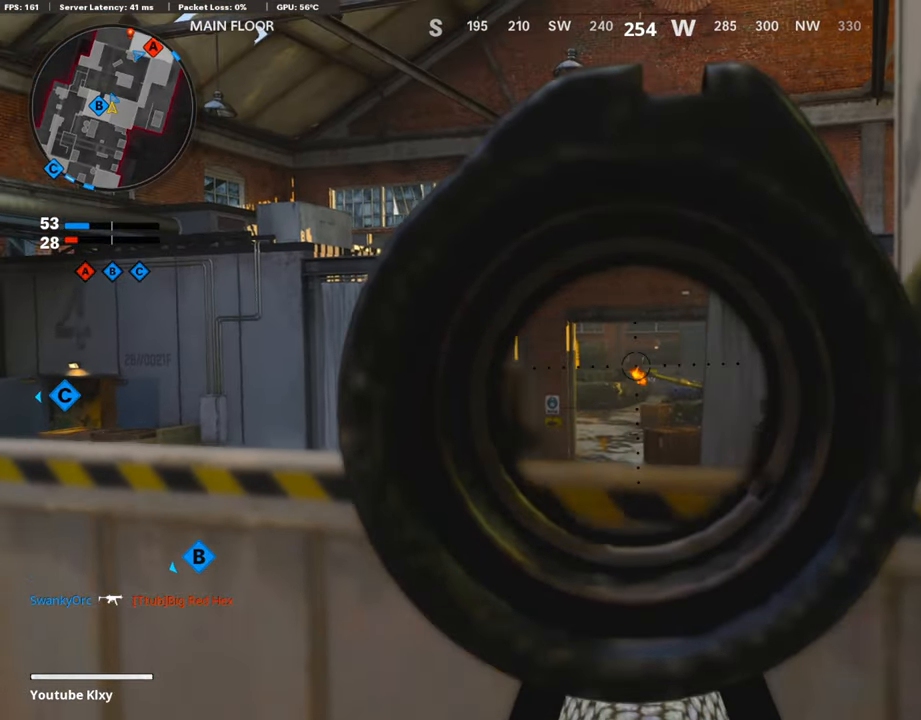
{"buttons": ["L1"], "left_stick": "center", "right_stick": "center", "events": [[67, "R1", "up"], [134, "left_stick", "center"], [236, "R1", "down"], [236, "left_stick", "left"], [421, "R1", "up"], [471, "left_stick", "center"]]}
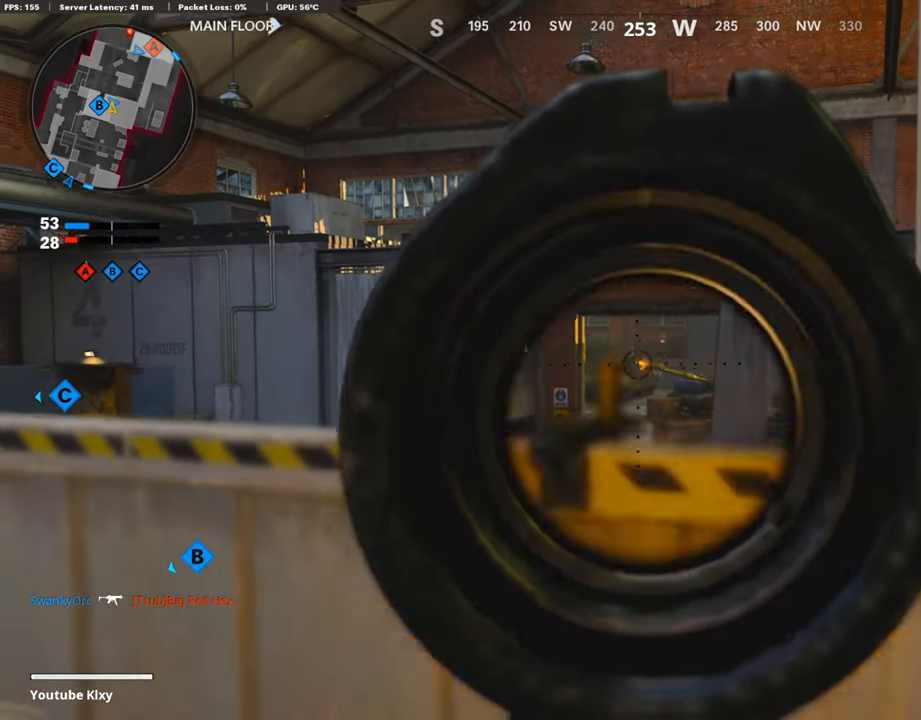
{"buttons": ["L1", "R1"], "left_stick": "left", "right_stick": "center", "events": [[50, "R1", "down"], [50, "left_stick", "right"], [202, "R1", "up"], [269, "R1", "down"], [269, "left_stick", "center"], [320, "left_stick", "left"], [404, "R1", "up"], [455, "R1", "down"]]}
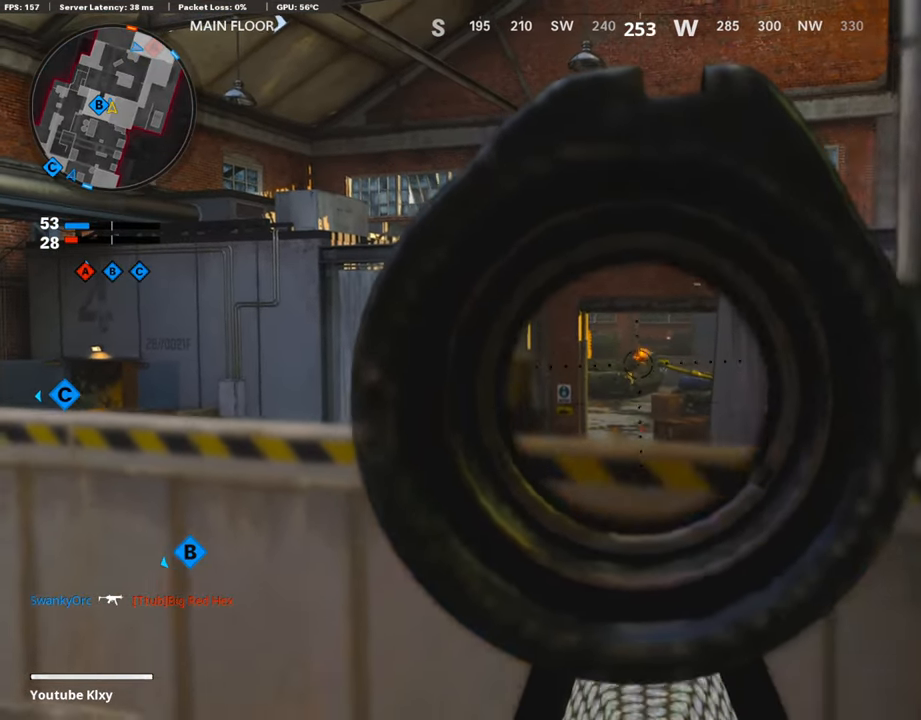
{"buttons": ["L1"], "left_stick": "center", "right_stick": "center", "events": [[17, "left_stick", "center"], [68, "left_stick", "right"], [84, "R1", "up"], [169, "R1", "down"], [202, "left_stick", "center"], [286, "left_stick", "left"], [337, "R1", "up"], [421, "left_stick", "center"]]}
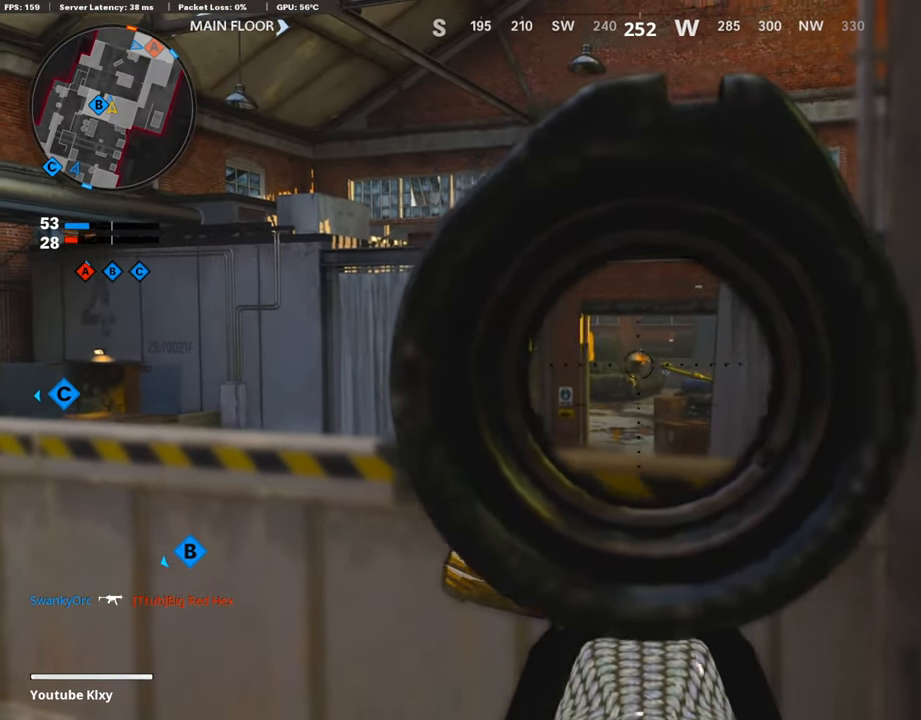
{"buttons": ["L1"], "left_stick": "center", "right_stick": "center", "events": []}
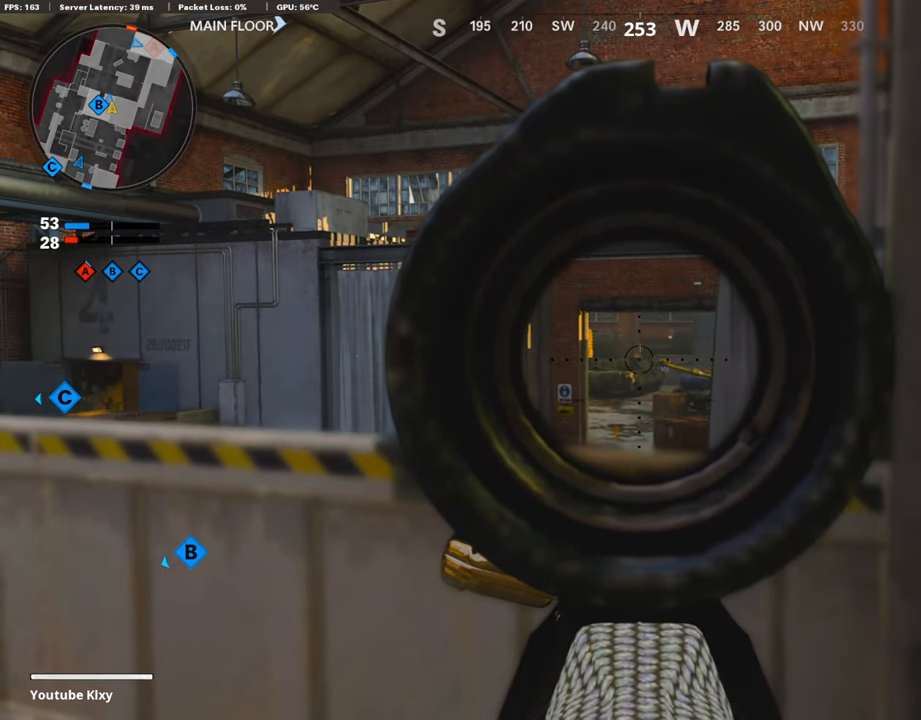
{"buttons": ["L1", "R1"], "left_stick": "left", "right_stick": "center", "events": [[320, "R1", "down"], [370, "right_stick", "right"], [438, "R1", "up"], [471, "right_stick", "center"], [488, "R1", "down"], [505, "left_stick", "left"]]}
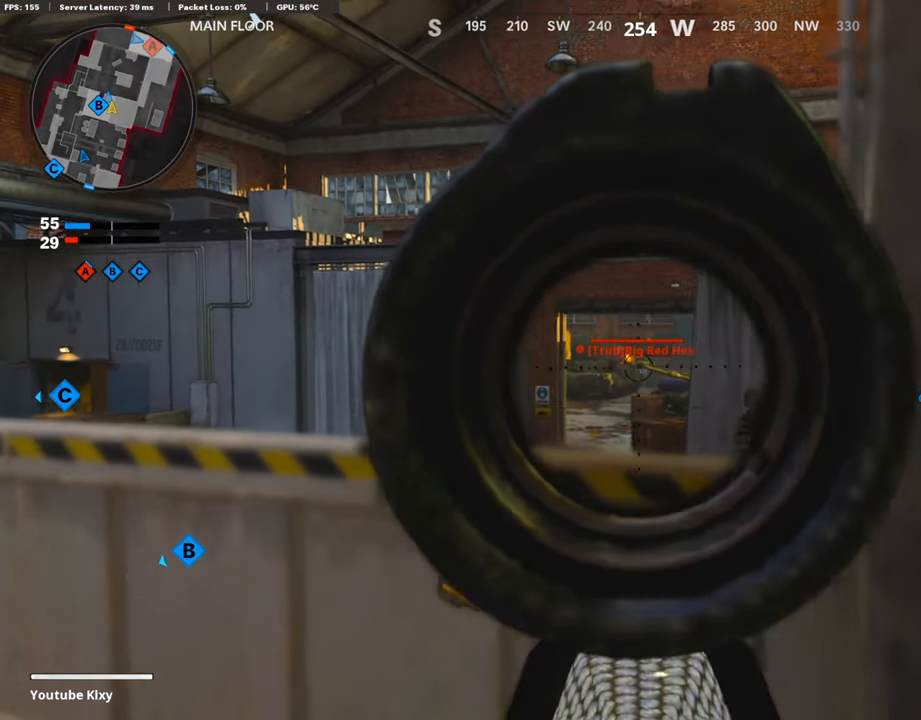
{"buttons": ["L1"], "left_stick": "left", "right_stick": "center", "events": [[135, "R1", "up"], [185, "R1", "down"], [320, "R1", "up"]]}
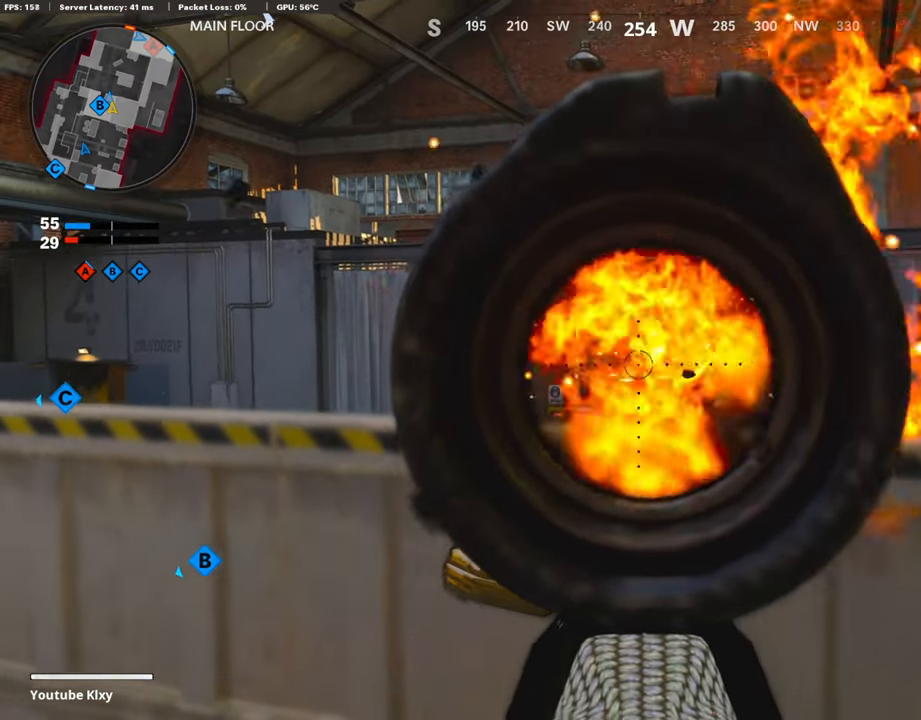
{"buttons": ["L1", "R1"], "left_stick": "left", "right_stick": "center", "events": [[68, "R1", "down"], [68, "left_stick", "right"], [135, "R1", "up"], [186, "R1", "down"], [337, "R1", "up"], [371, "left_stick", "left"], [421, "R1", "down"]]}
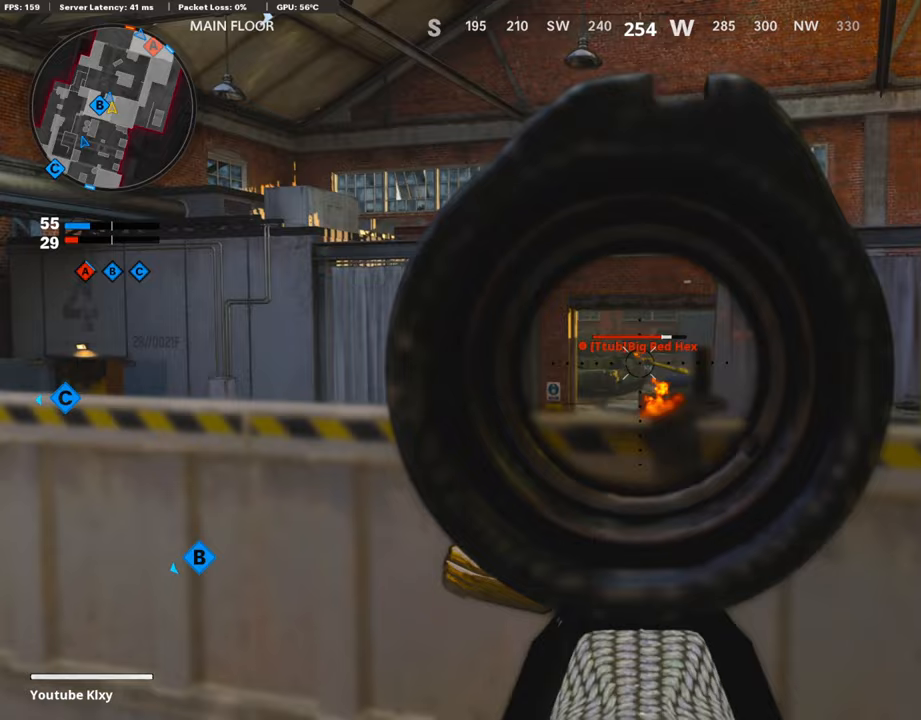
{"buttons": ["L1"], "left_stick": "left", "right_stick": "center", "events": [[67, "R1", "up"], [152, "R1", "down"], [236, "left_stick", "center"], [303, "R1", "up"], [303, "left_stick", "right"], [387, "R1", "down"], [455, "R1", "up"], [472, "left_stick", "left"]]}
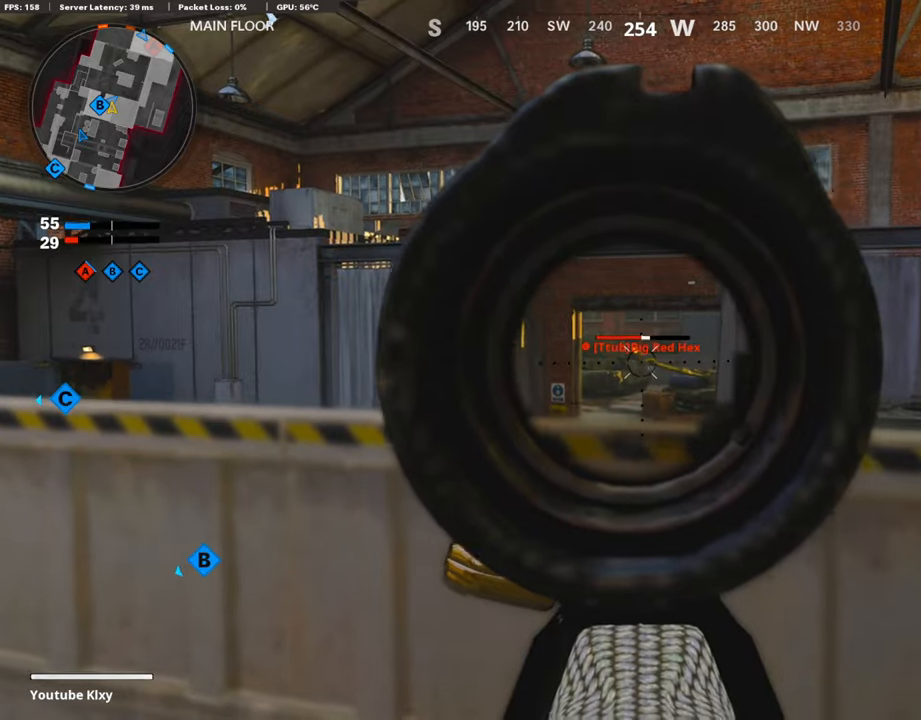
{"buttons": ["L1", "R1"], "left_stick": "left", "right_stick": "center", "events": [[17, "R1", "down"], [202, "R1", "up"], [219, "R1", "down"], [236, "left_stick", "right"], [354, "R1", "up"], [404, "left_stick", "left"], [438, "R1", "down"]]}
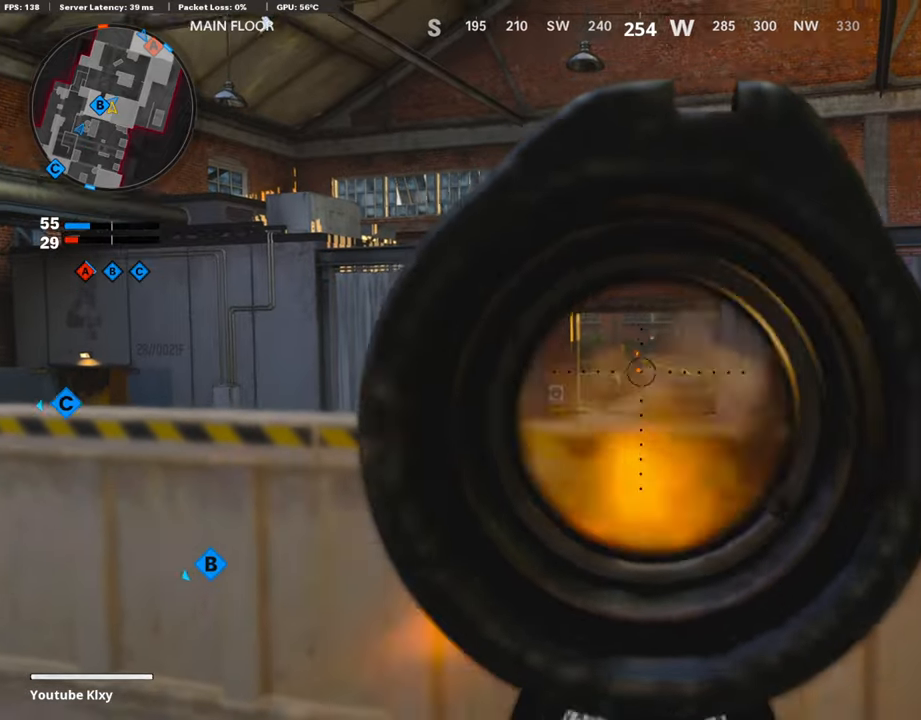
{"buttons": ["L1"], "left_stick": "right", "right_stick": "center", "events": [[253, "R1", "up"], [287, "left_stick", "center"], [455, "left_stick", "right"]]}
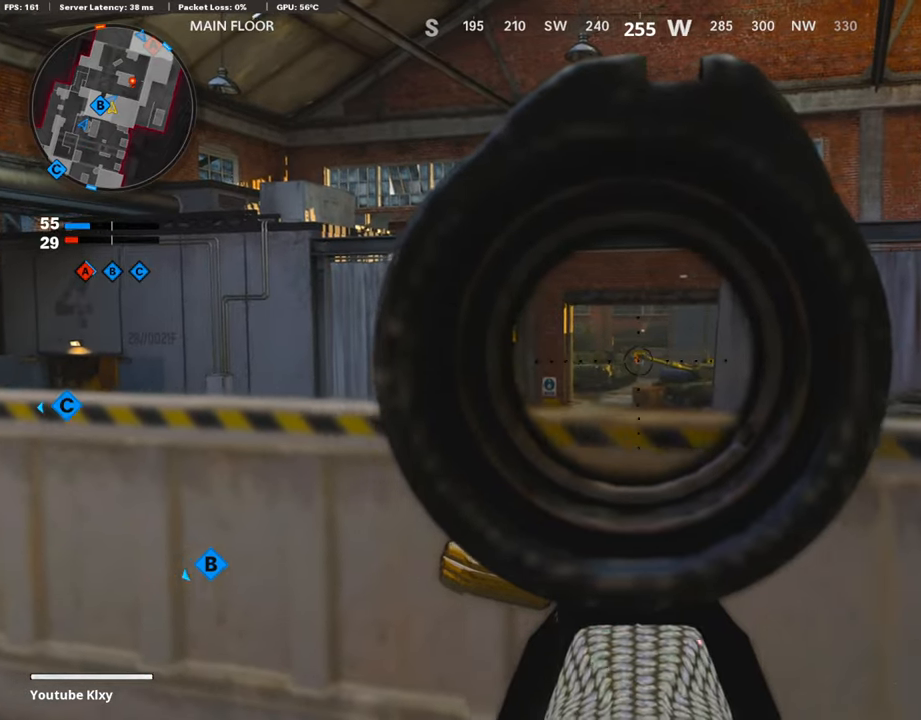
{"buttons": [], "left_stick": "up-right", "right_stick": "right", "events": [[67, "CROSS", "down"], [67, "L1", "up"], [67, "R1", "down"], [67, "SQUARE", "down"], [168, "CROSS", "up"], [168, "R1", "up"], [168, "SQUARE", "up"], [505, "left_stick", "up-right"], [505, "right_stick", "right"]]}
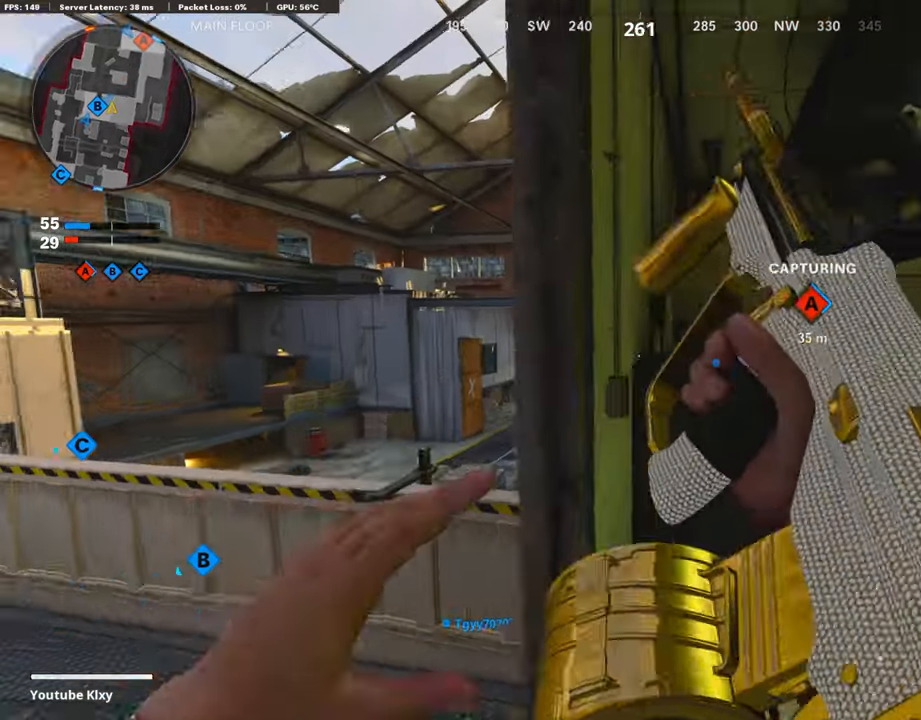
{"buttons": [], "left_stick": "up", "right_stick": "right", "events": [[152, "left_stick", "up"], [152, "right_stick", "center"], [455, "right_stick", "right"]]}
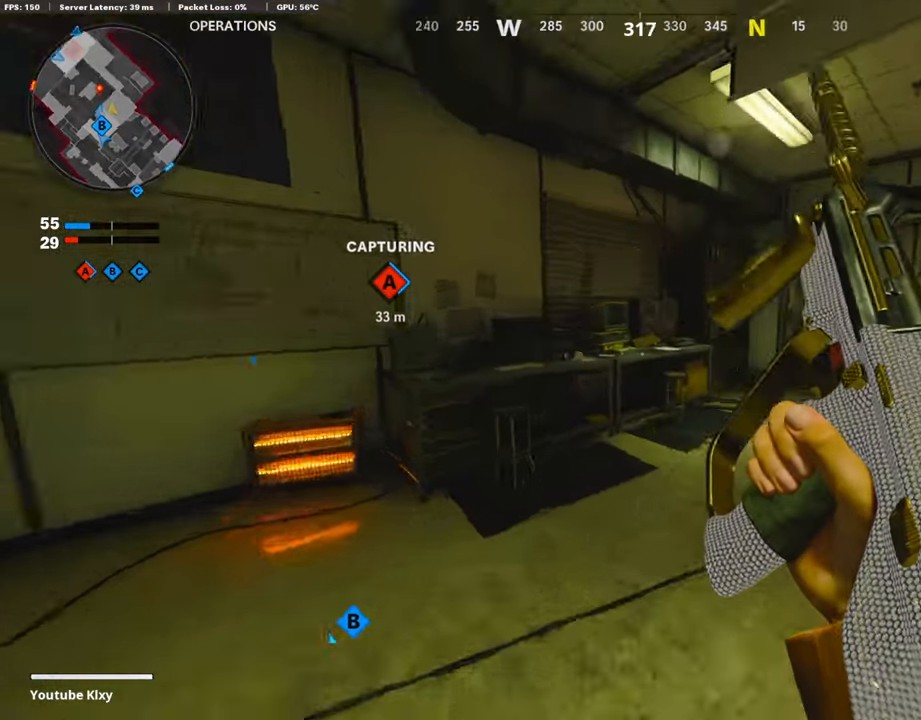
{"buttons": [], "left_stick": "up", "right_stick": "center", "events": [[169, "right_stick", "center"], [320, "right_stick", "right"], [472, "right_stick", "center"]]}
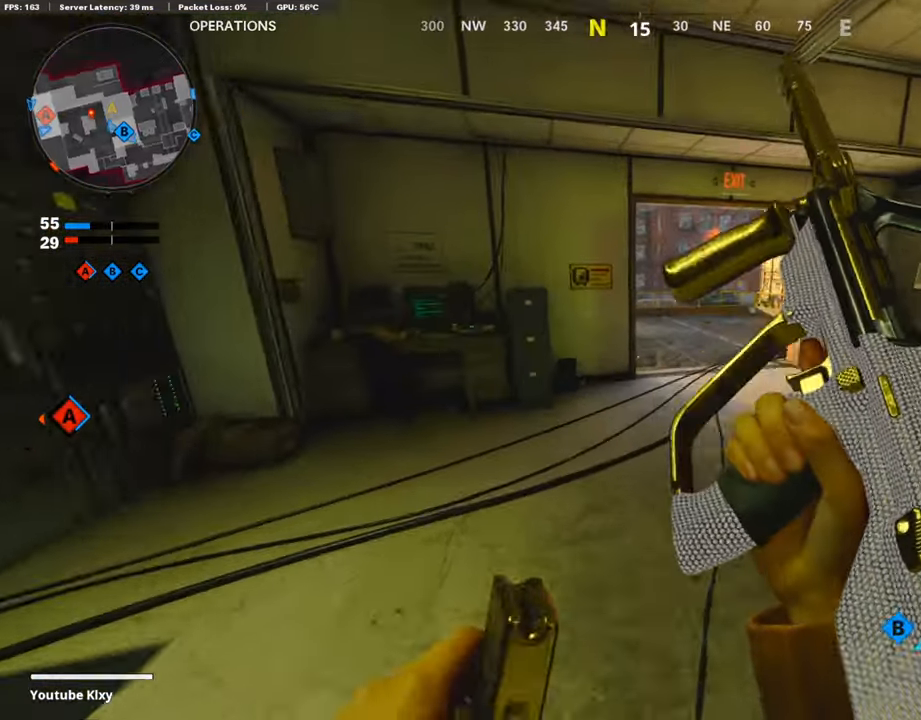
{"buttons": [], "left_stick": "up", "right_stick": "center", "events": []}
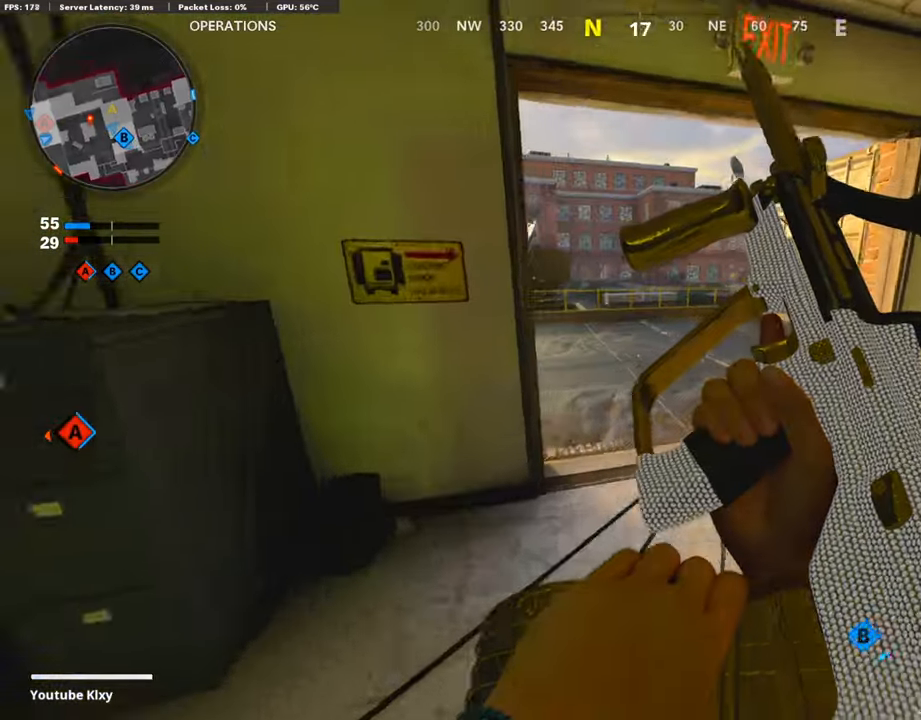
{"buttons": [], "left_stick": "up", "right_stick": "center", "events": [[67, "right_stick", "left"], [438, "right_stick", "center"]]}